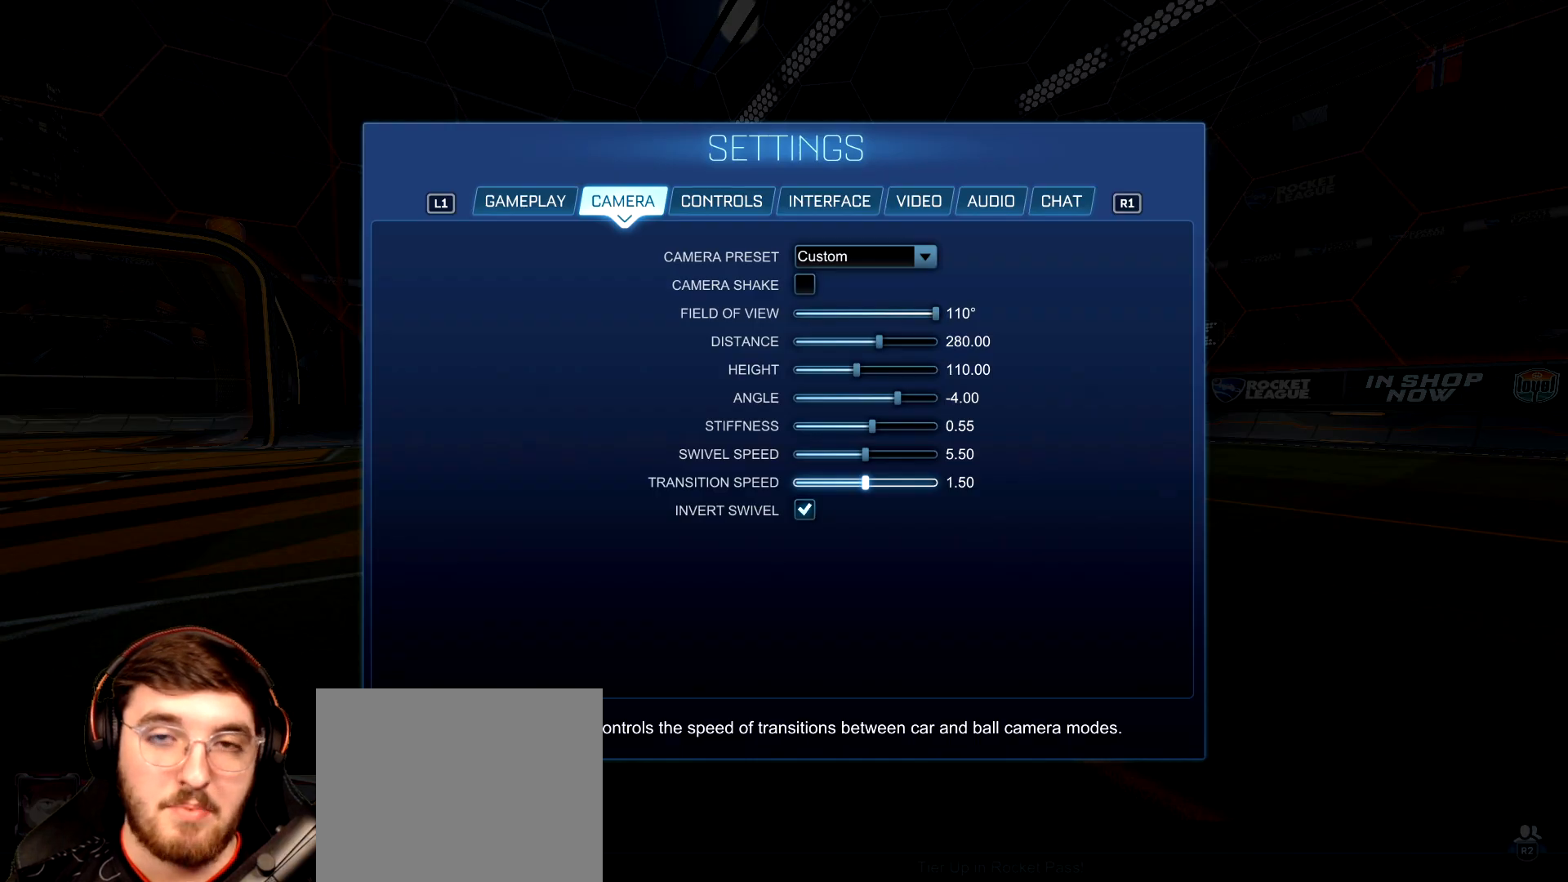
Gameplay with a controller (PlayStation layout); each line is a JSON object with the inputs held at the frame after it (dt_ms = milliseconds from this image to that frame). "events" lists button and stick changes between this image and that frame as [ms after this image, input, new state], when the widget could be followed in between. Not read: L3 R3.
{"dt_ms": 500, "buttons": [], "left_stick": "left", "right_stick": "center", "events": [[450, "left_stick", "left"]]}
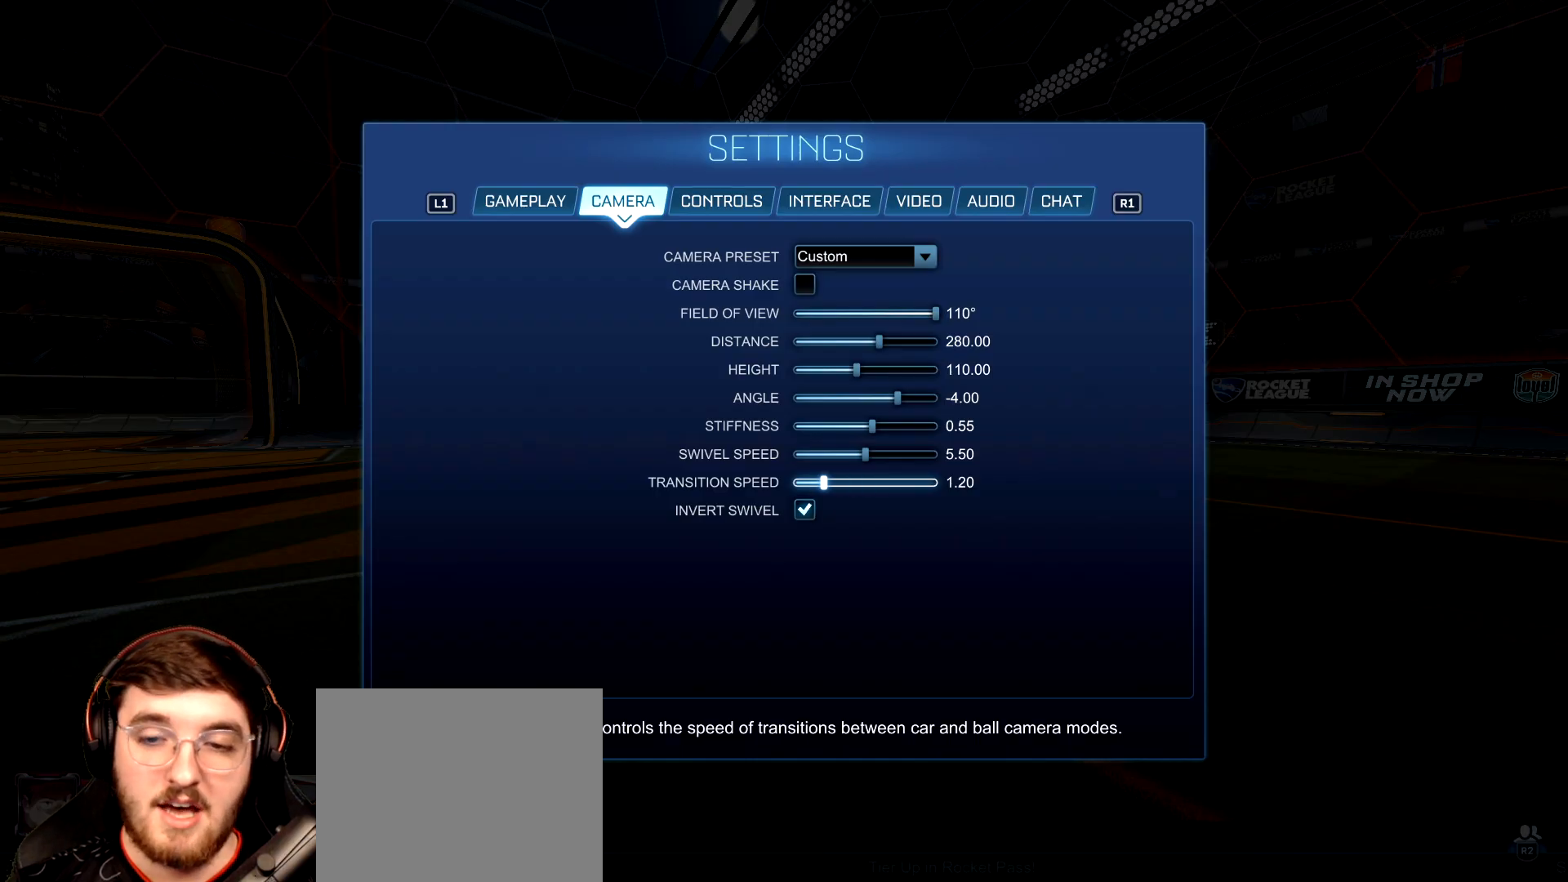
{"dt_ms": 500, "buttons": [], "left_stick": "center", "right_stick": "center", "events": [[333, "left_stick", "up-left"], [483, "left_stick", "center"]]}
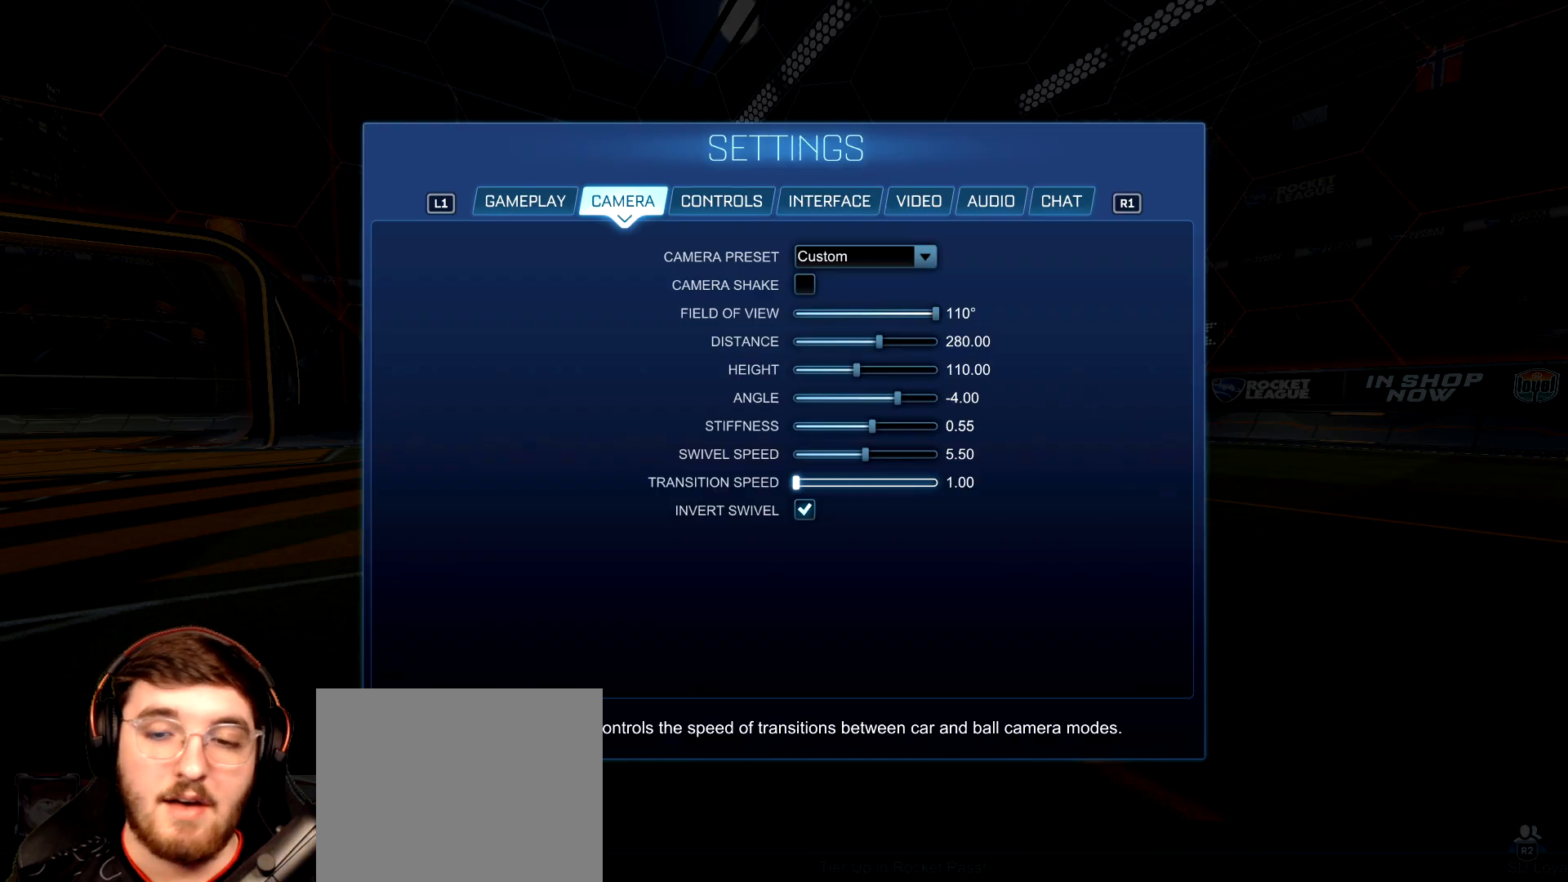
{"dt_ms": 500, "buttons": ["CIRCLE"], "left_stick": "center", "right_stick": "center", "events": [[283, "CIRCLE", "down"], [333, "CIRCLE", "up"], [483, "CIRCLE", "down"]]}
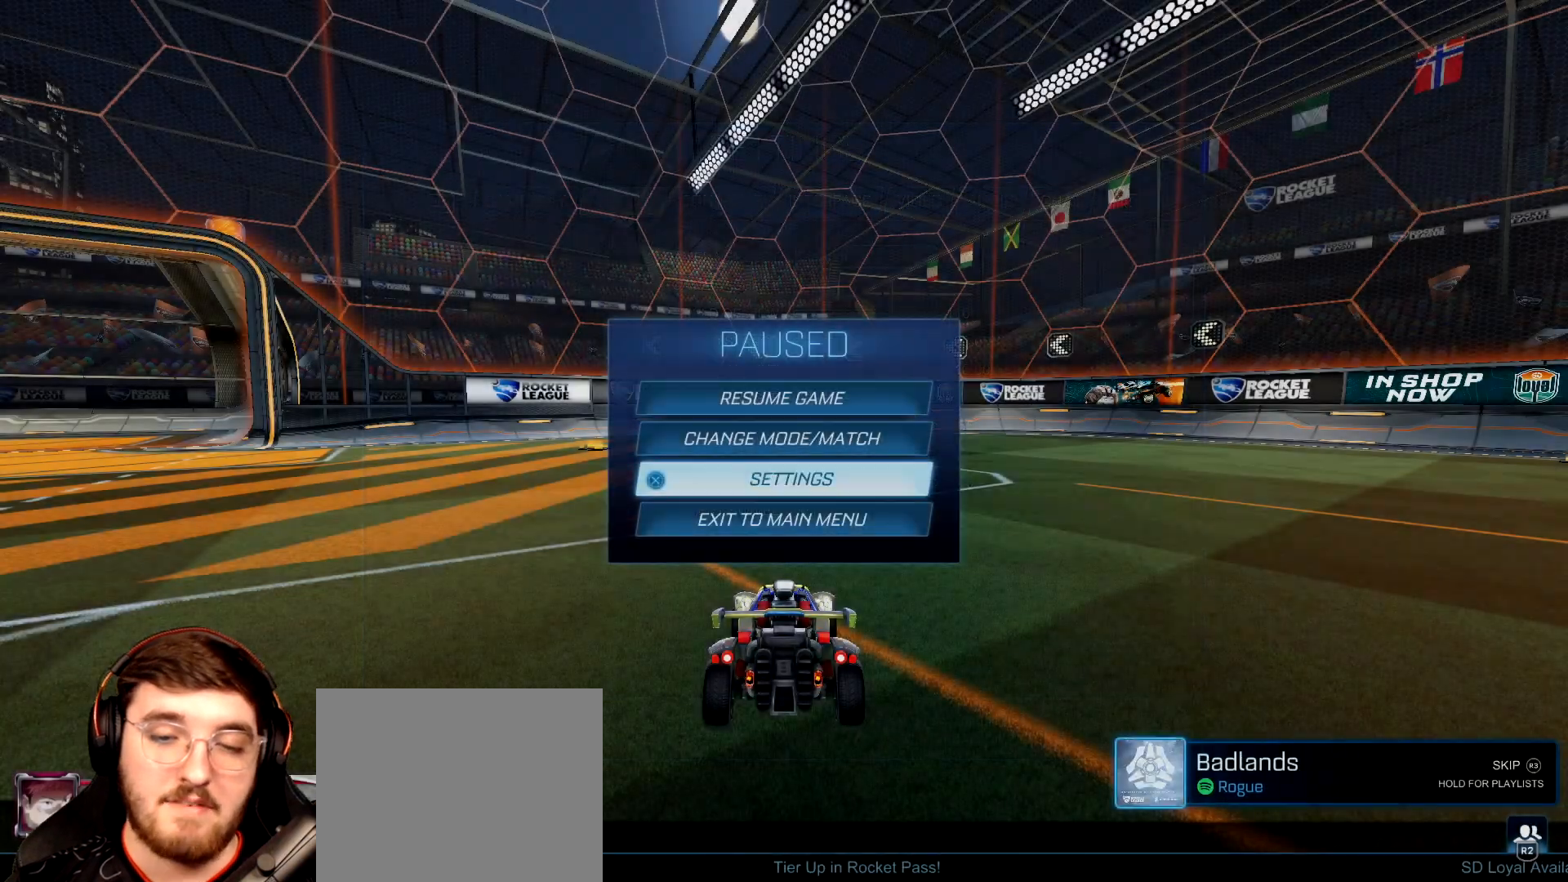
{"dt_ms": 500, "buttons": ["R1", "R2"], "left_stick": "right", "right_stick": "center", "events": [[17, "CIRCLE", "up"], [233, "left_stick", "right"], [383, "R1", "down"], [383, "R2", "down"]]}
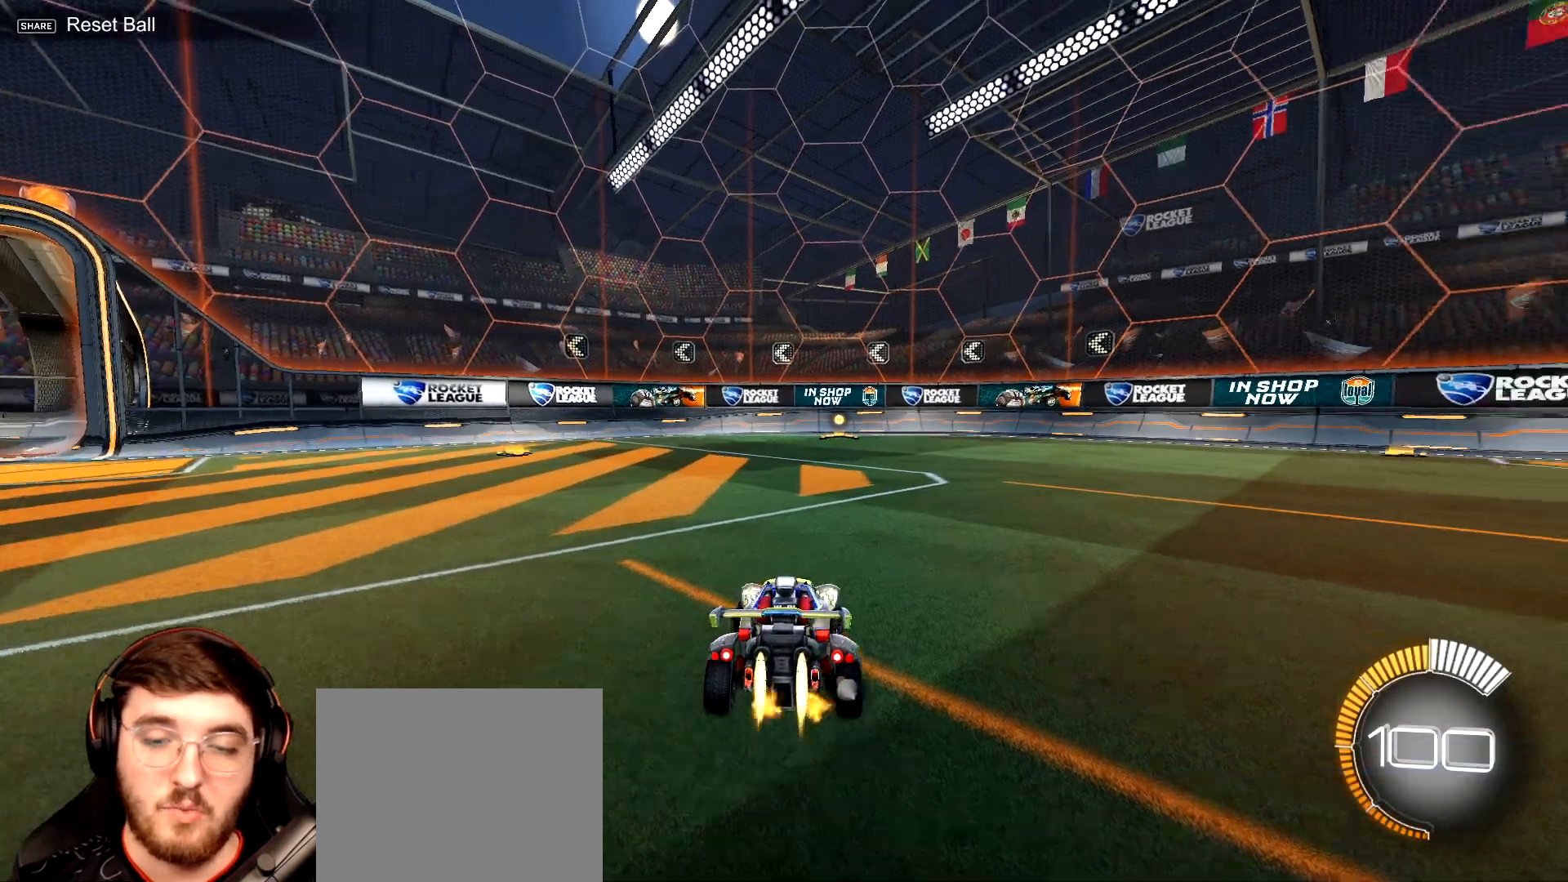
{"dt_ms": 500, "buttons": ["R1", "R2"], "left_stick": "right", "right_stick": "center", "events": [[167, "L1", "down"], [400, "L1", "up"]]}
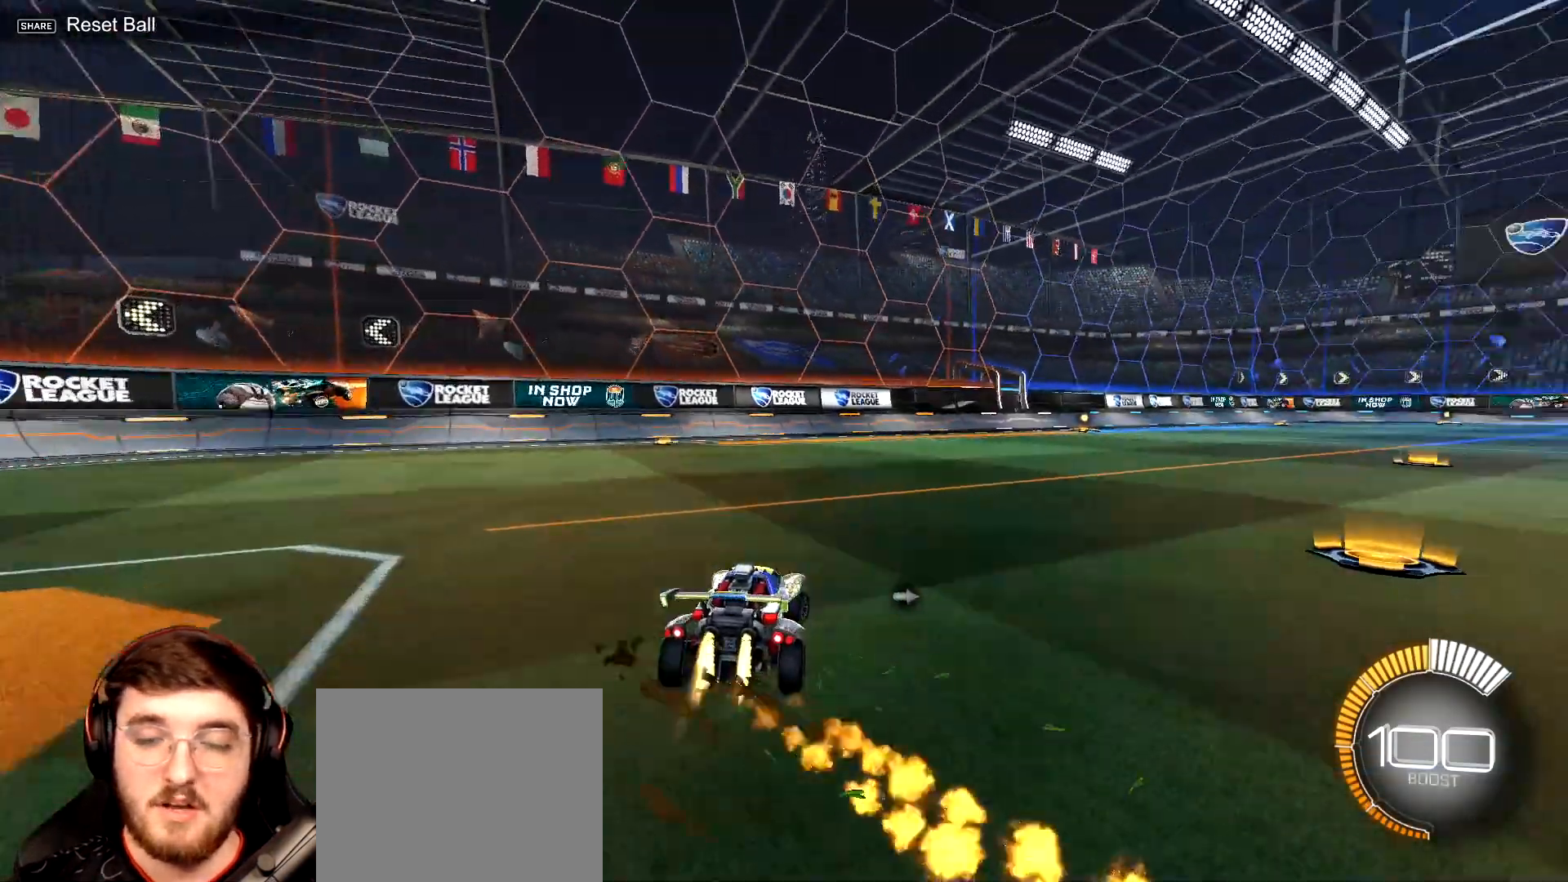
{"dt_ms": 500, "buttons": ["R2"], "left_stick": "center", "right_stick": "center", "events": [[117, "R1", "up"], [233, "R1", "down"], [233, "TRIANGLE", "down"], [300, "R1", "up"], [300, "TRIANGLE", "up"], [400, "left_stick", "center"]]}
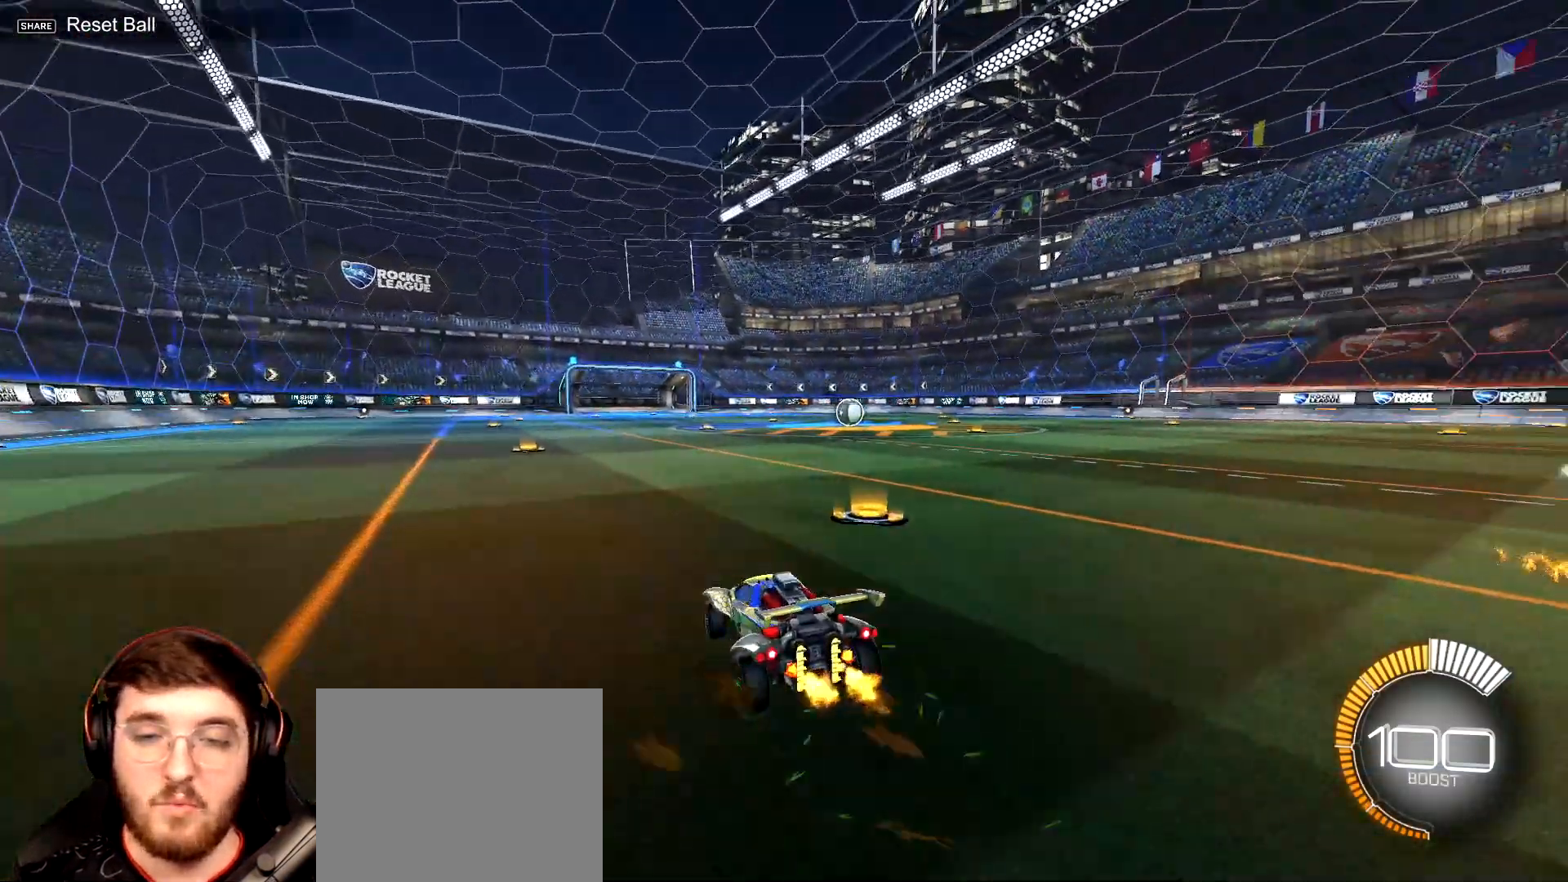
{"dt_ms": 500, "buttons": [], "left_stick": "right", "right_stick": "center", "events": [[200, "R1", "down"], [200, "TRIANGLE", "down"], [283, "R1", "up"], [283, "TRIANGLE", "up"], [317, "R2", "up"], [350, "left_stick", "right"]]}
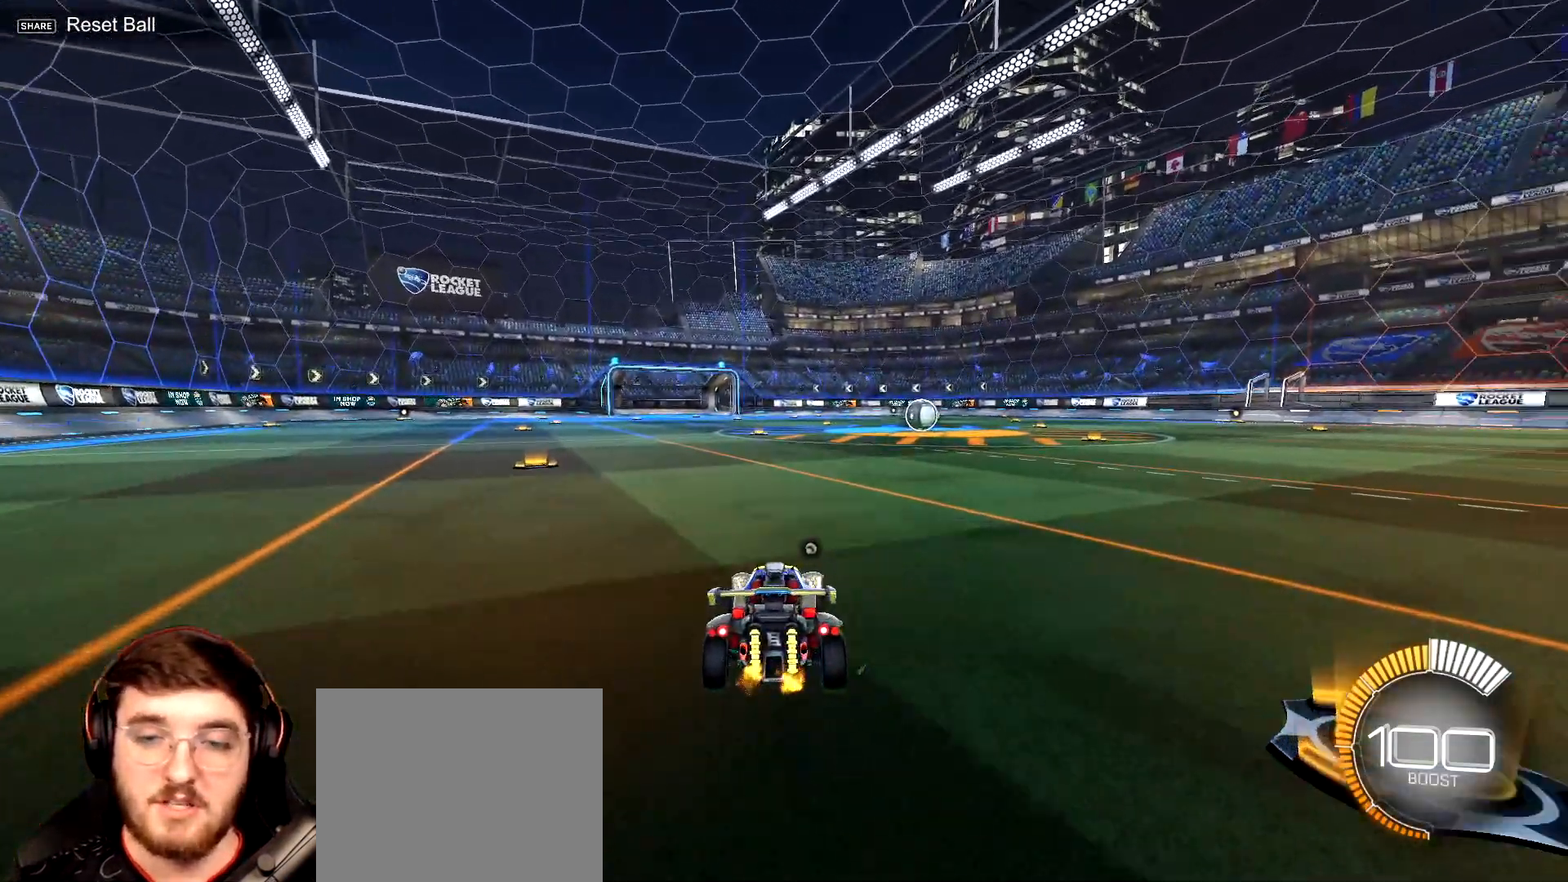
{"dt_ms": 500, "buttons": [], "left_stick": "center", "right_stick": "center", "events": [[17, "left_stick", "center"], [233, "TRIANGLE", "down"], [300, "TRIANGLE", "up"]]}
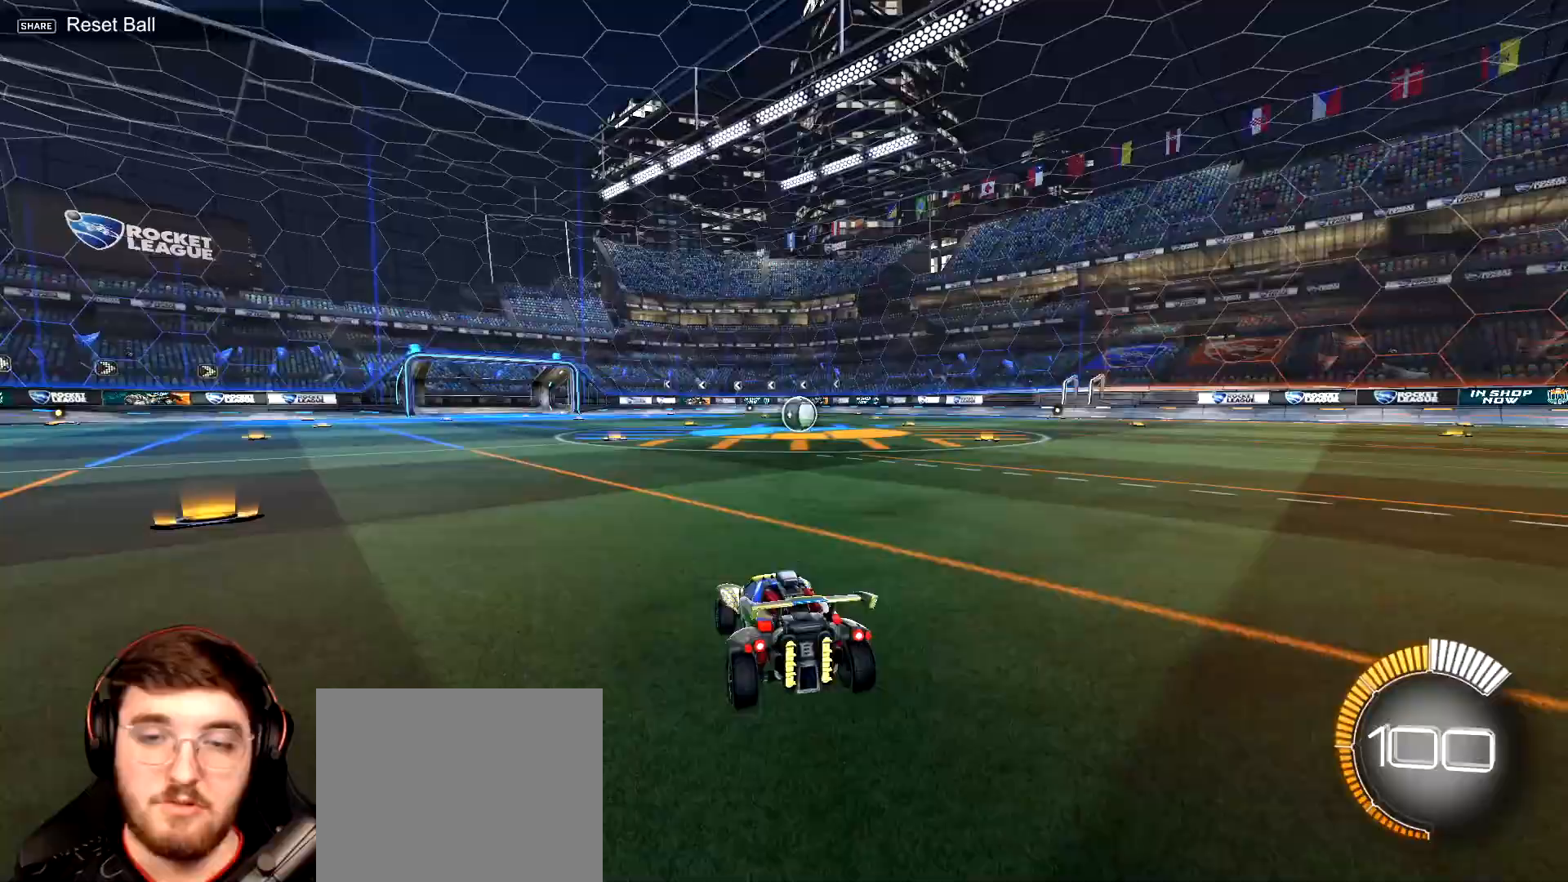
{"dt_ms": 500, "buttons": ["TRIANGLE", "R1"], "left_stick": "center", "right_stick": "center", "events": [[167, "left_stick", "right"], [183, "R1", "down"], [267, "left_stick", "up-right"], [383, "left_stick", "center"], [483, "TRIANGLE", "down"]]}
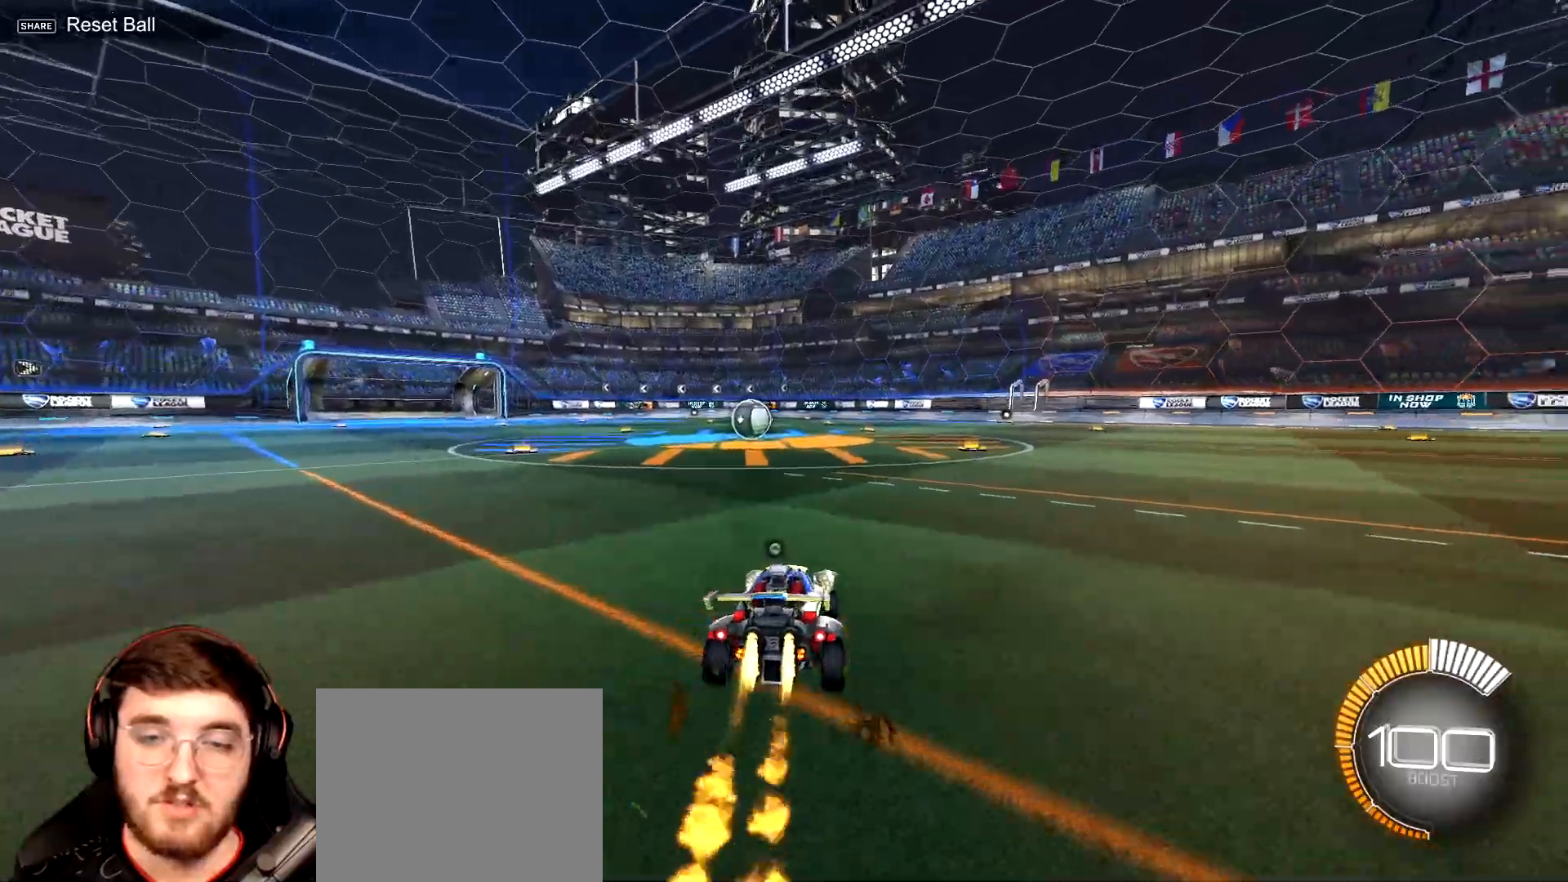
{"dt_ms": 500, "buttons": ["R1"], "left_stick": "center", "right_stick": "center", "events": [[33, "TRIANGLE", "up"], [117, "left_stick", "left"], [317, "left_stick", "center"], [383, "TRIANGLE", "down"], [450, "TRIANGLE", "up"]]}
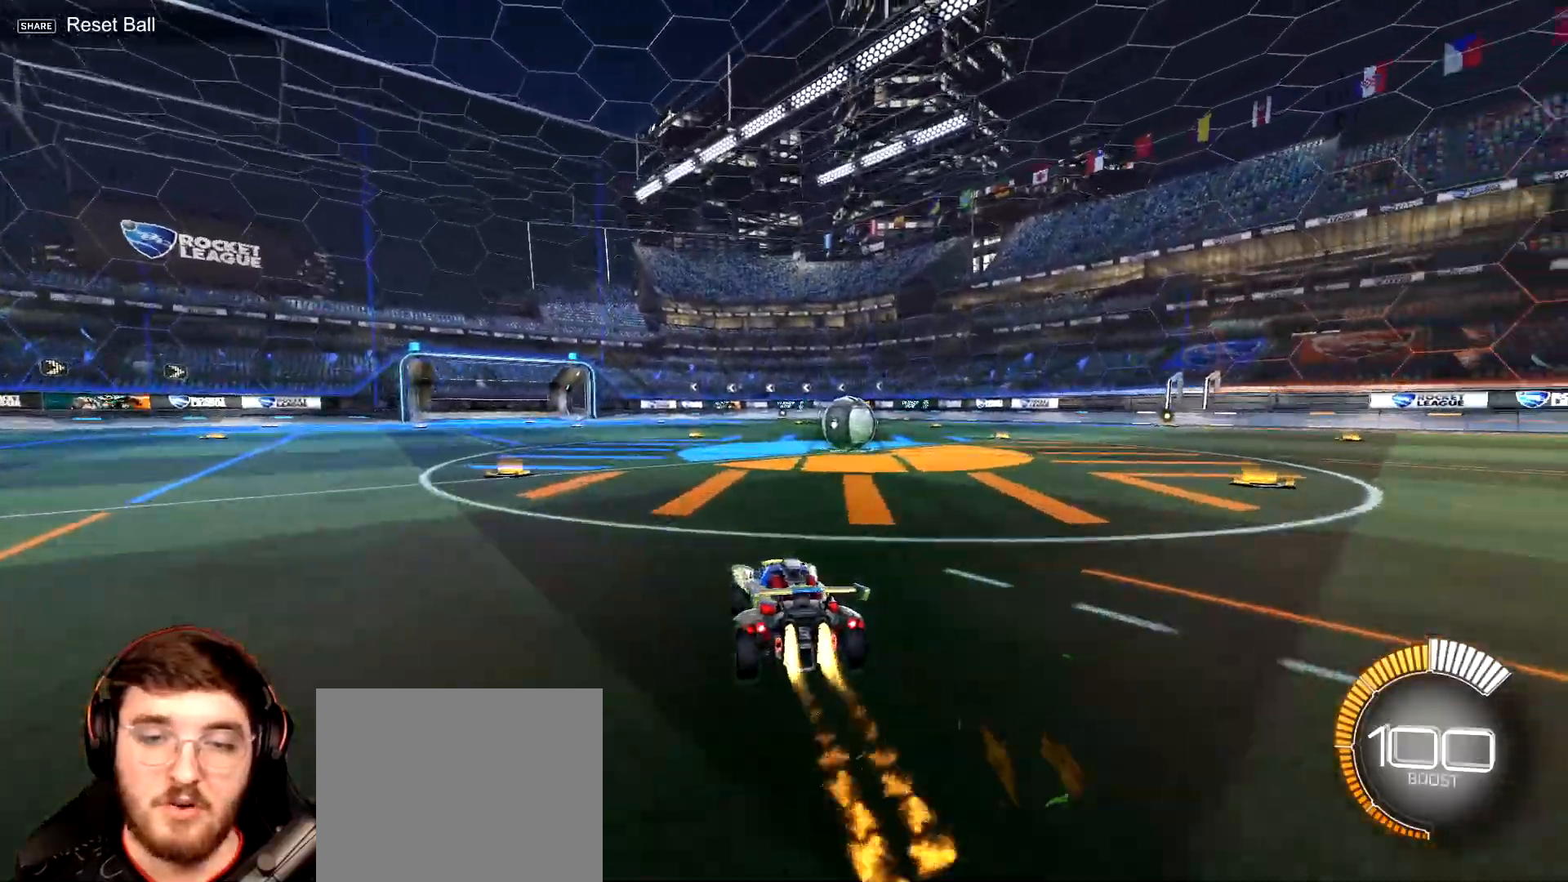
{"dt_ms": 500, "buttons": ["CROSS", "R1"], "left_stick": "right", "right_stick": "center", "events": [[217, "left_stick", "right"], [317, "TRIANGLE", "down"], [417, "TRIANGLE", "up"], [500, "CROSS", "down"]]}
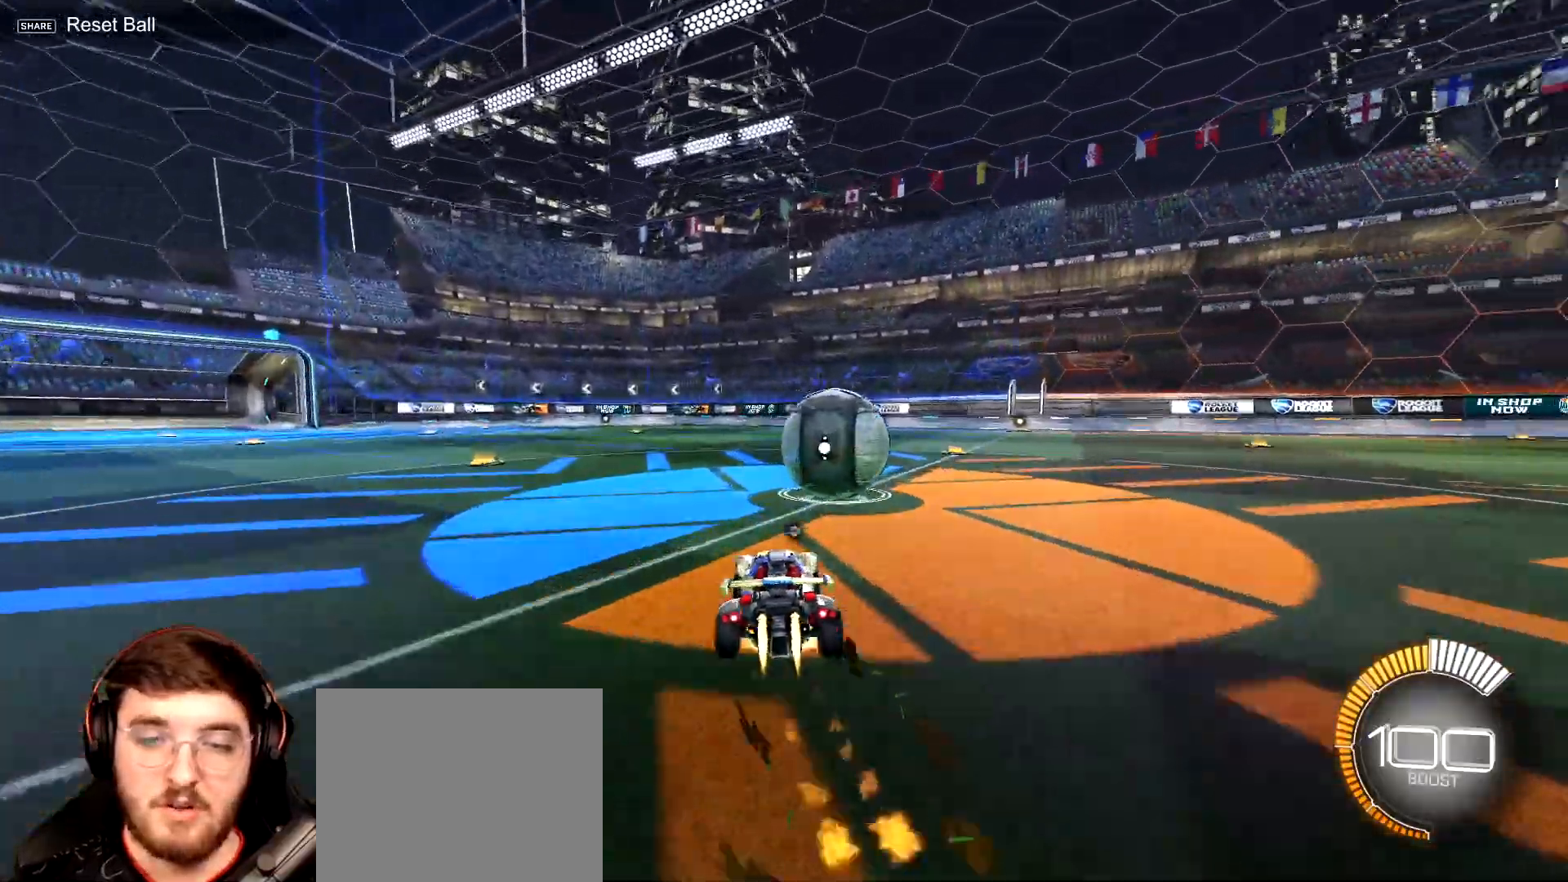
{"dt_ms": 500, "buttons": ["TRIANGLE", "L1", "R1"], "left_stick": "down-right", "right_stick": "center", "events": [[17, "left_stick", "up-right"], [67, "L1", "down"], [83, "CROSS", "up"], [133, "CROSS", "down"], [200, "left_stick", "down-right"], [233, "CROSS", "up"], [500, "TRIANGLE", "down"]]}
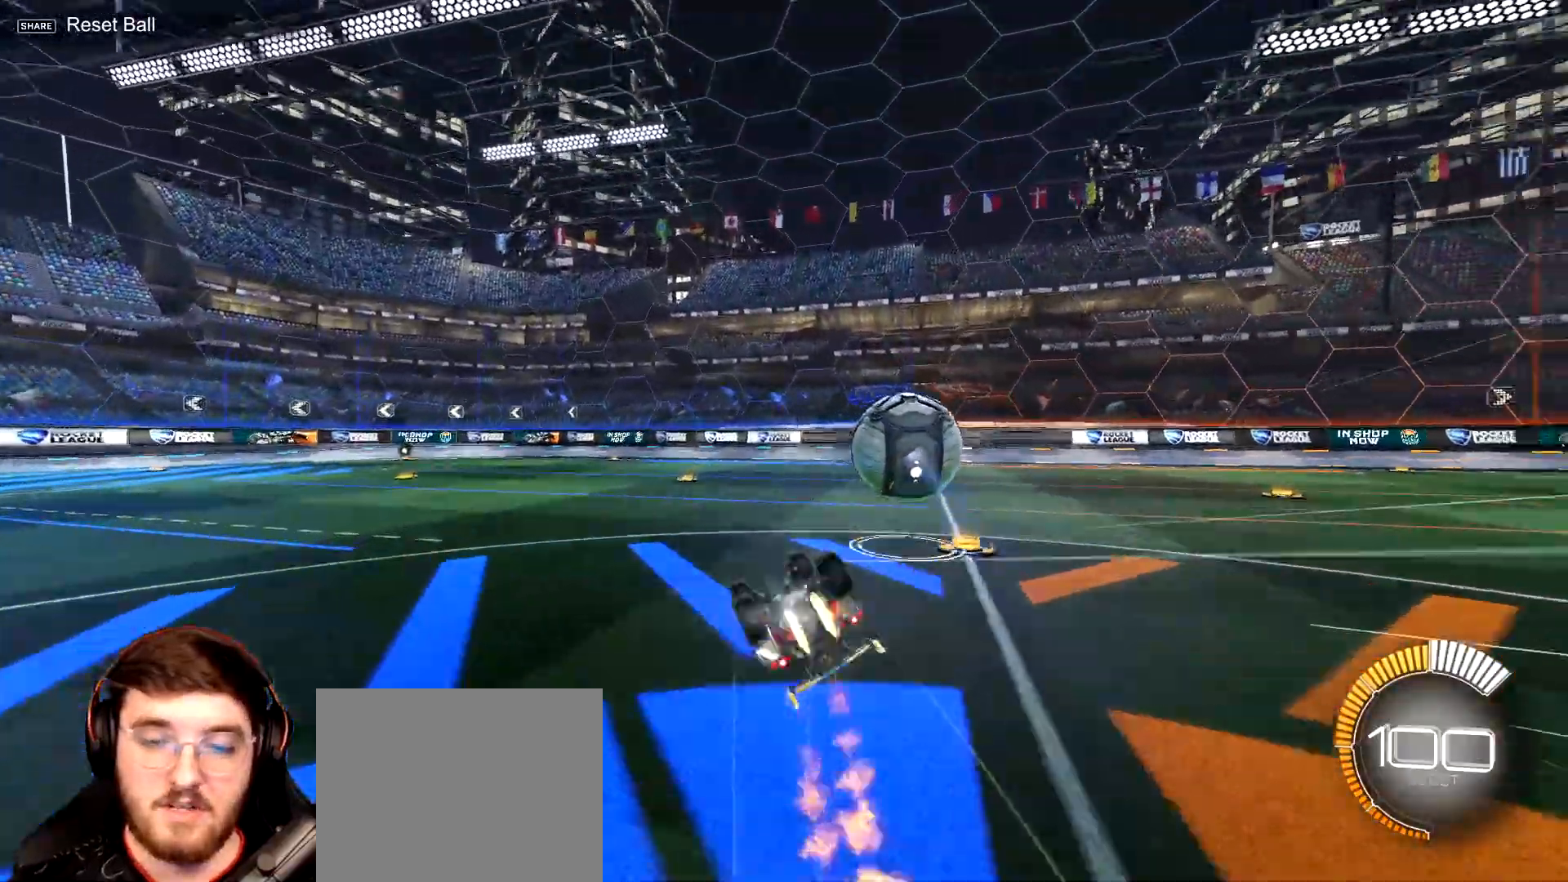
{"dt_ms": 500, "buttons": ["R1"], "left_stick": "center", "right_stick": "center", "events": [[67, "TRIANGLE", "up"], [367, "L1", "up"], [383, "left_stick", "center"]]}
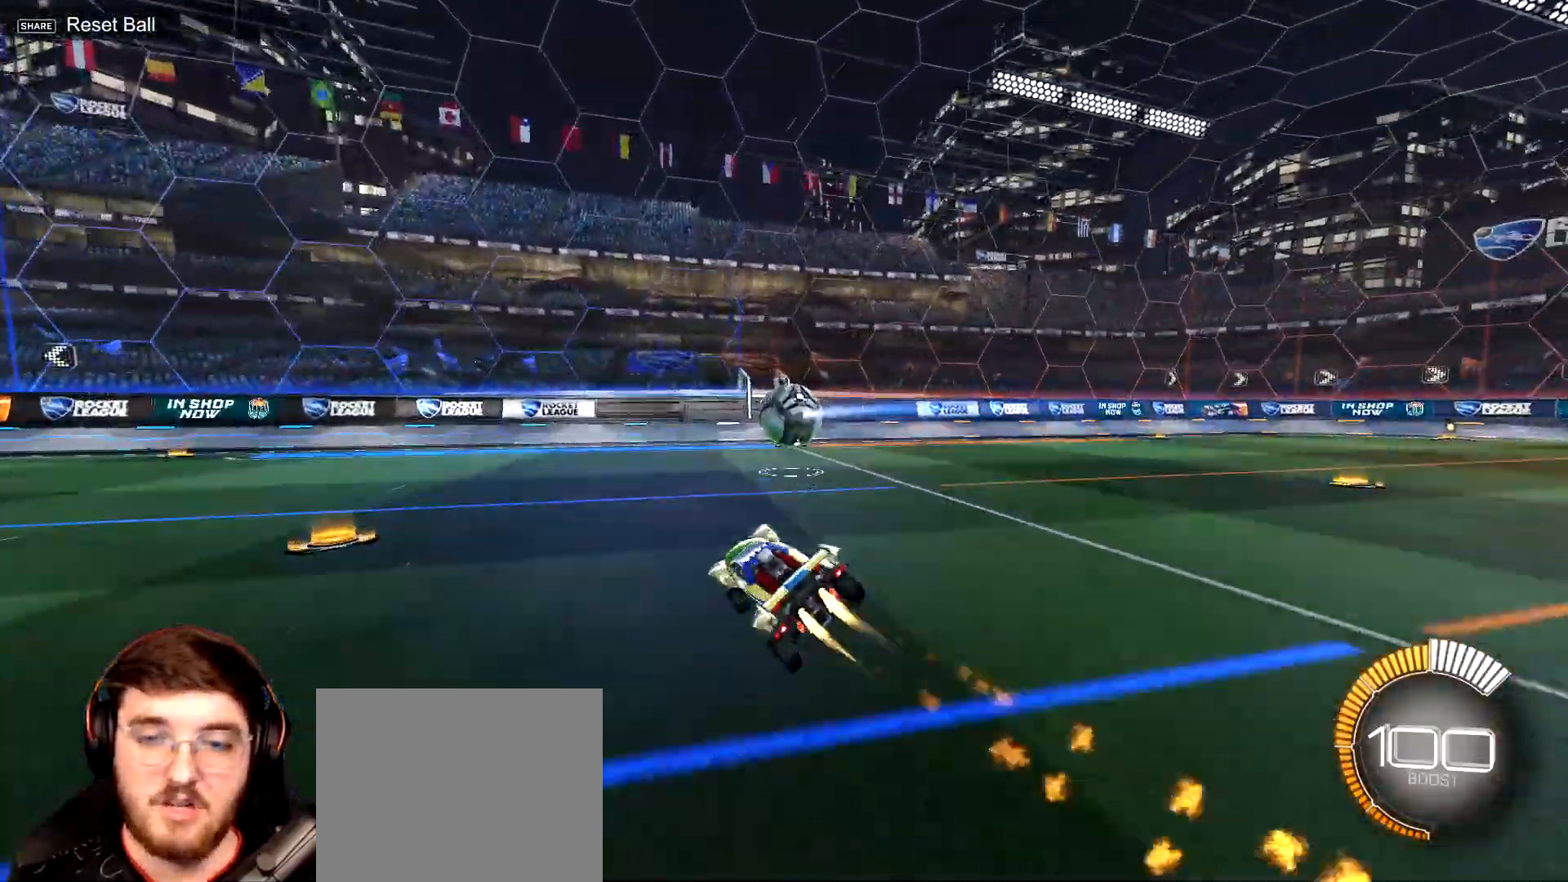
{"dt_ms": 500, "buttons": ["TRIANGLE", "R1"], "left_stick": "center", "right_stick": "center", "events": [[267, "TRIANGLE", "down"], [350, "TRIANGLE", "up"], [417, "TRIANGLE", "down"]]}
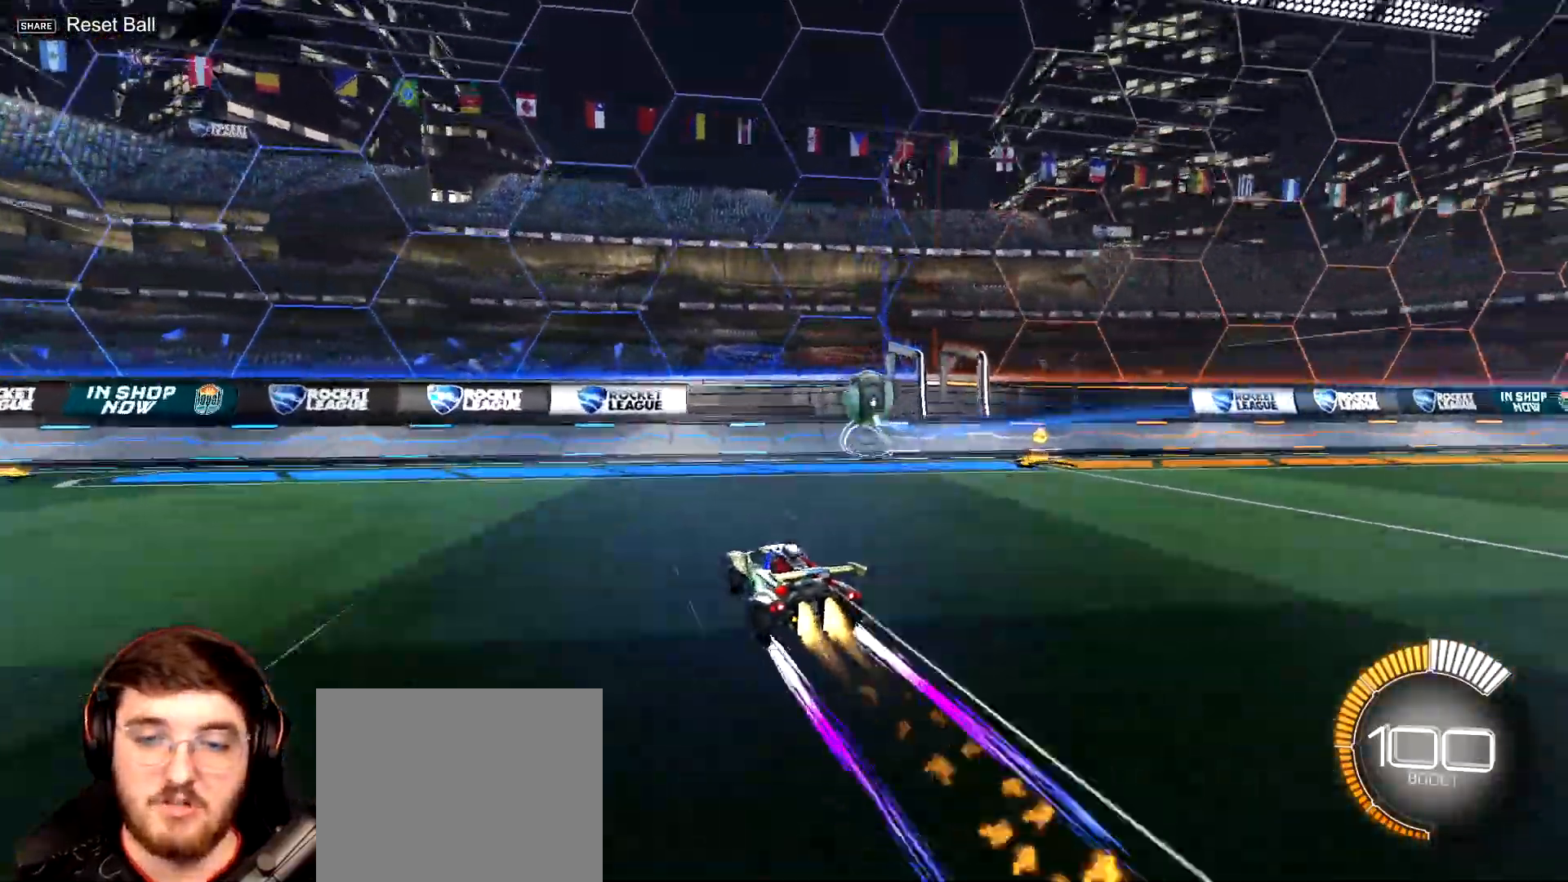
{"dt_ms": 500, "buttons": ["R2"], "left_stick": "right", "right_stick": "center", "events": [[17, "TRIANGLE", "up"], [100, "R1", "up"], [283, "R2", "down"], [333, "left_stick", "right"]]}
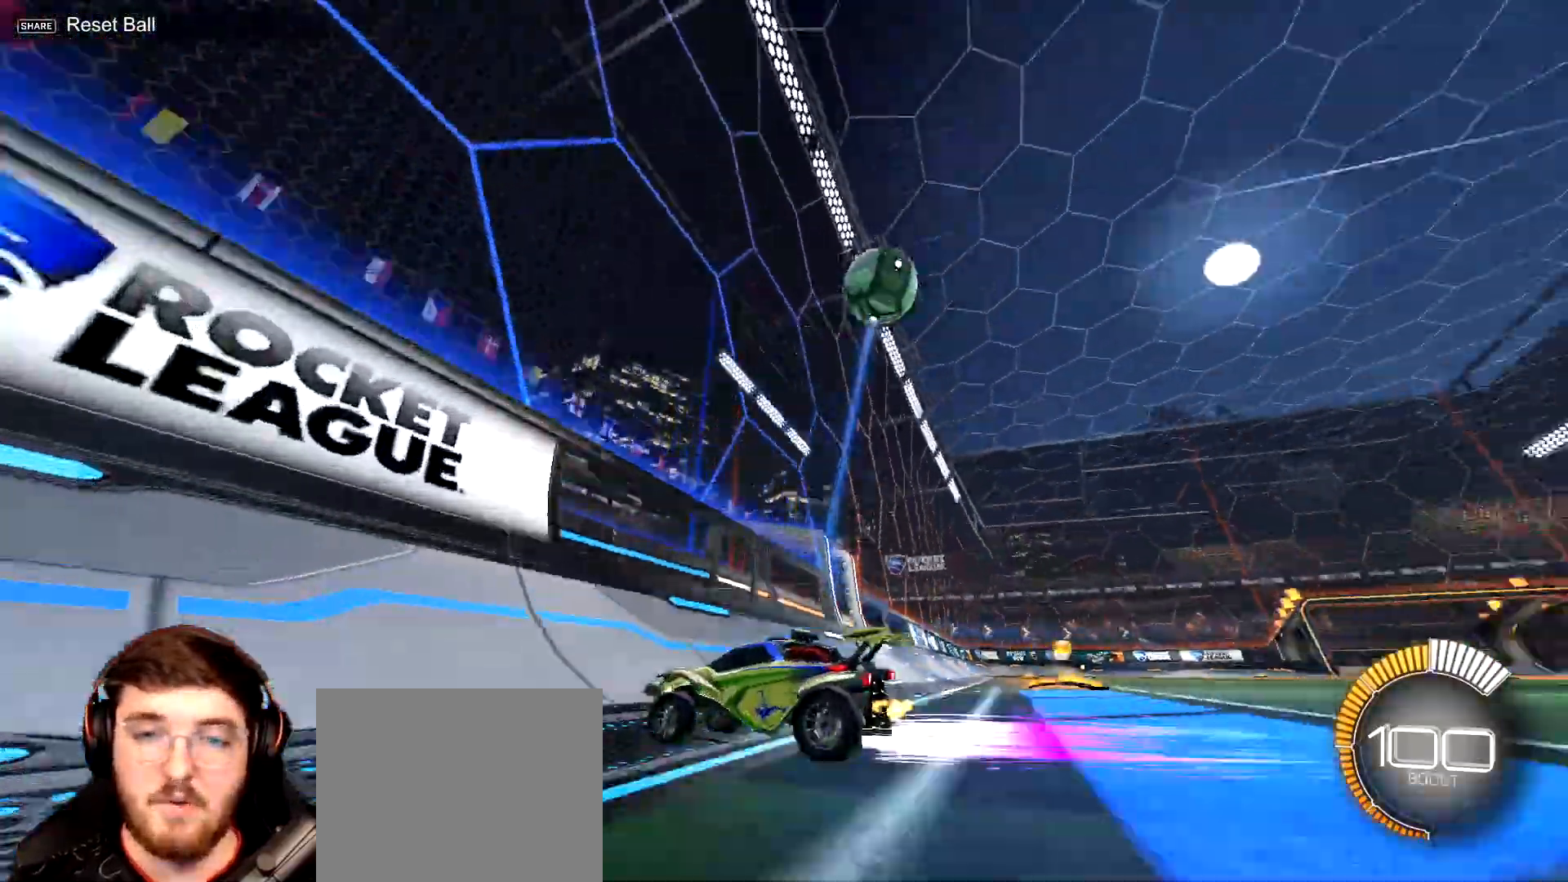
{"dt_ms": 500, "buttons": ["CIRCLE", "R2"], "left_stick": "down", "right_stick": "center", "events": [[33, "left_stick", "center"], [83, "R2", "up"], [117, "L2", "down"], [133, "left_stick", "right"], [200, "R2", "down"], [233, "left_stick", "center"], [250, "L2", "up"], [317, "CROSS", "down"], [417, "left_stick", "down"], [450, "CROSS", "up"], [500, "CIRCLE", "down"]]}
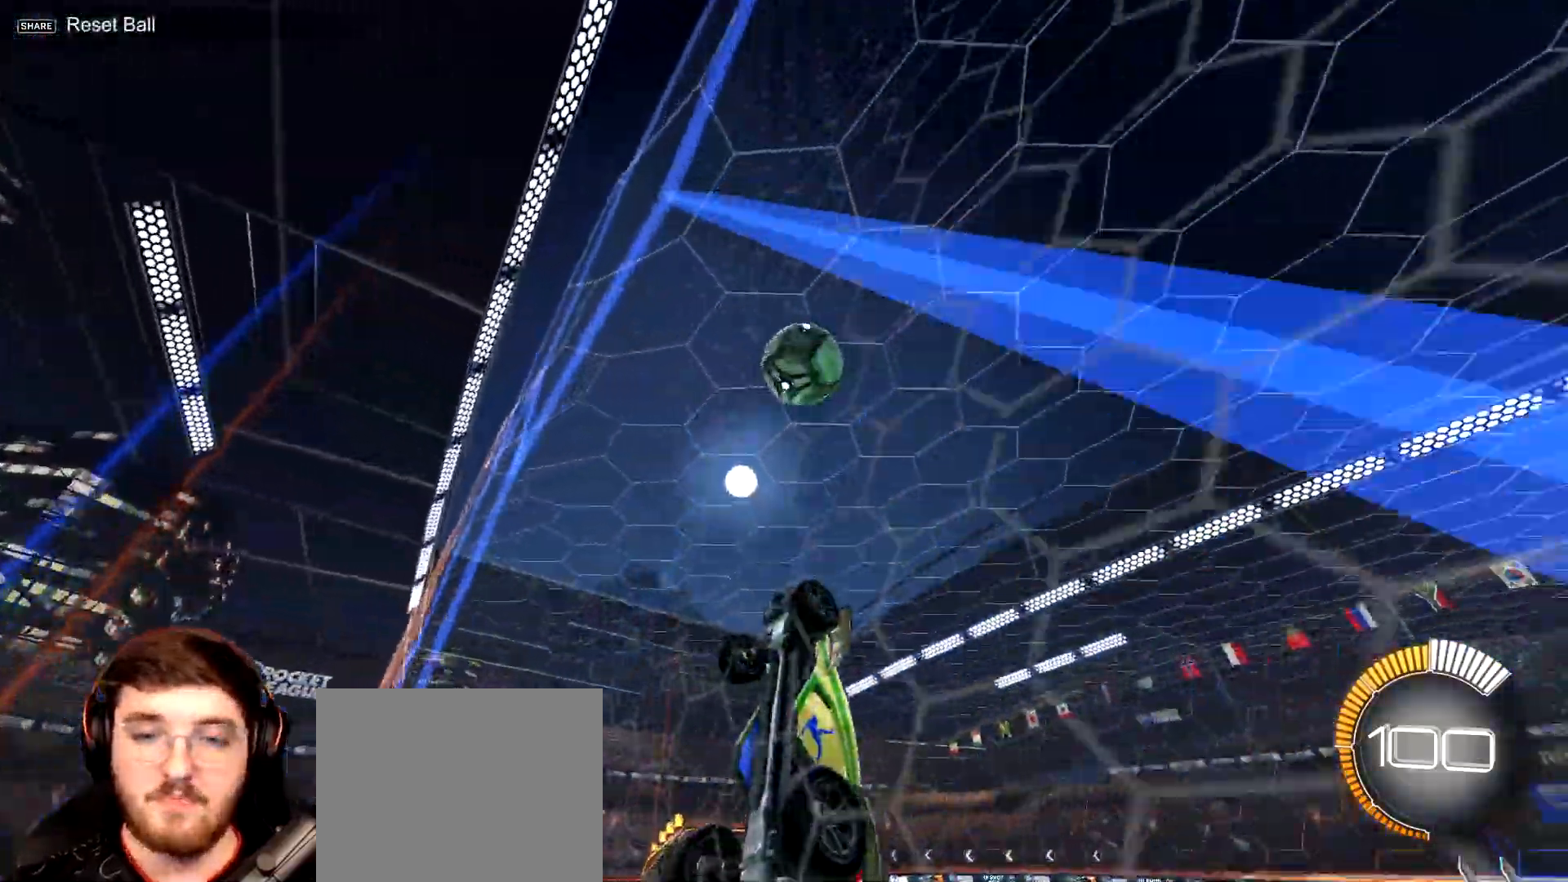
{"dt_ms": 1000, "buttons": [], "left_stick": "down-left", "right_stick": "center"}
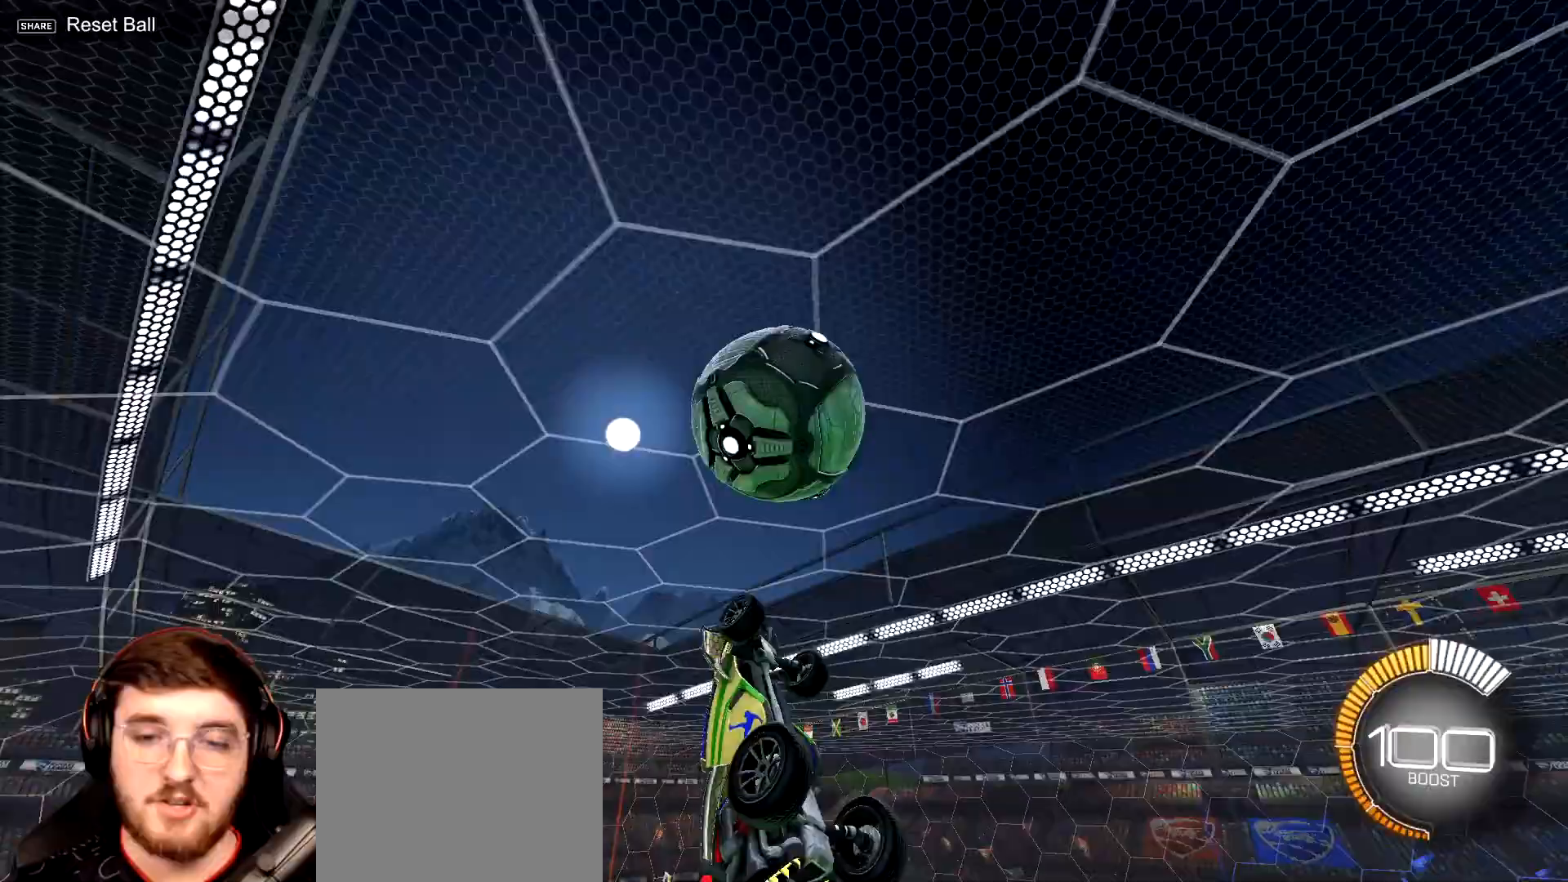
{"dt_ms": 500, "buttons": ["CIRCLE", "R2"], "left_stick": "up-left", "right_stick": "center", "events": [[133, "left_stick", "center"], [350, "left_stick", "up-left"], [367, "R2", "down"], [383, "R1", "down"], [483, "CIRCLE", "down"], [483, "R1", "up"]]}
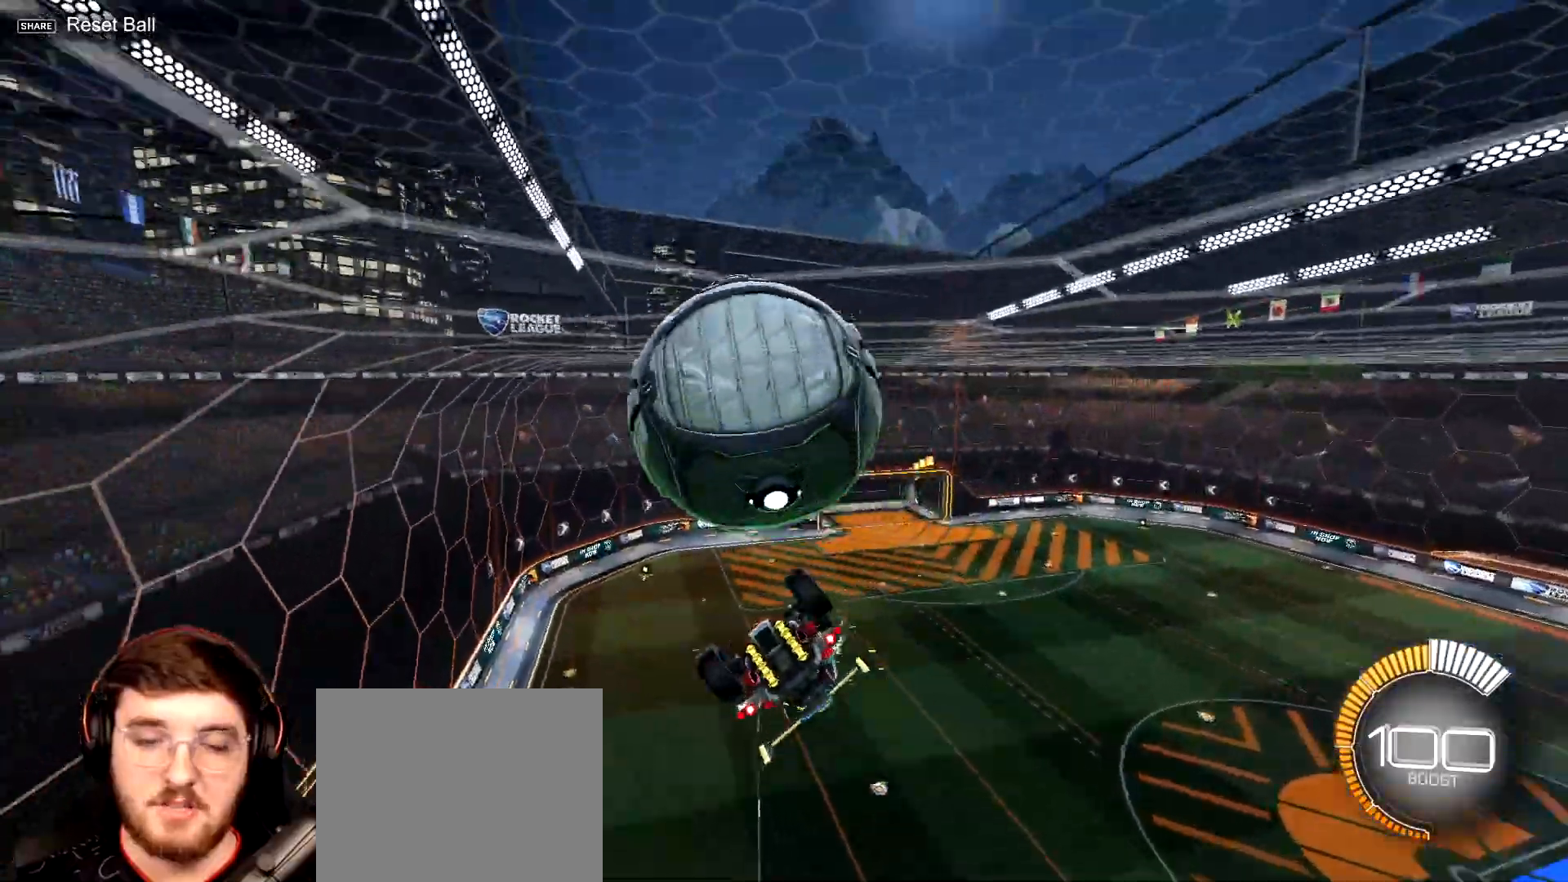
{"dt_ms": 500, "buttons": ["R2"], "left_stick": "up-left", "right_stick": "center", "events": [[183, "CIRCLE", "up"], [233, "left_stick", "left"], [300, "CIRCLE", "down"], [417, "left_stick", "up-left"], [450, "CIRCLE", "up"]]}
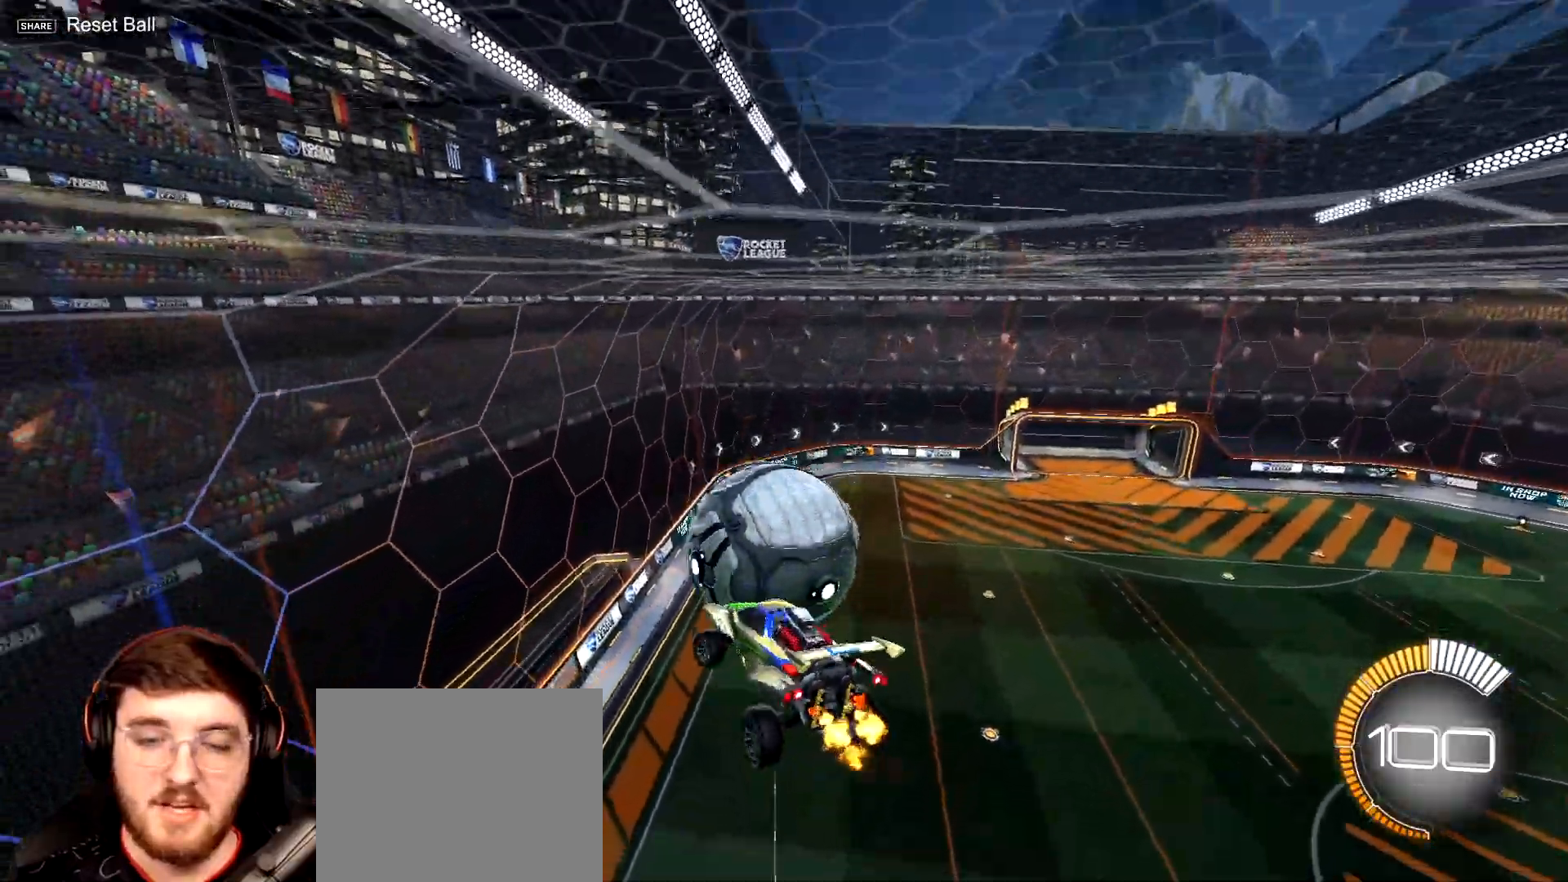
{"dt_ms": 500, "buttons": ["CIRCLE", "R1", "R2"], "left_stick": "down", "right_stick": "center", "events": [[17, "CIRCLE", "down"], [67, "left_stick", "up-right"], [200, "R1", "down"], [283, "left_stick", "down-right"], [500, "left_stick", "down"]]}
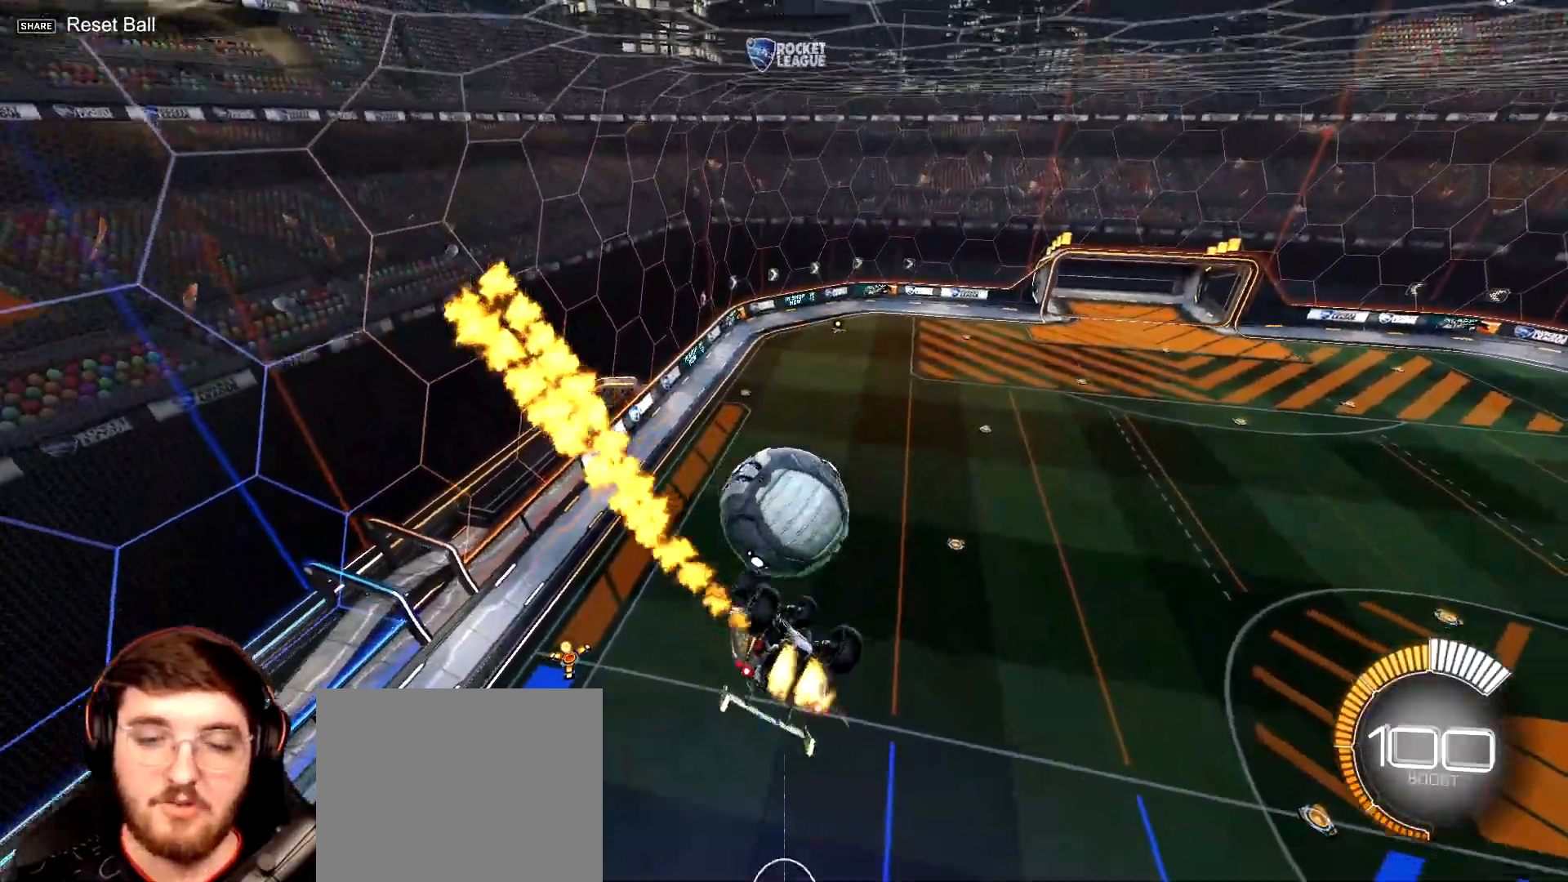
{"dt_ms": 500, "buttons": ["R2"], "left_stick": "center", "right_stick": "center", "events": [[17, "left_stick", "down-right"], [33, "L1", "down"], [33, "left_stick", "left"], [133, "R1", "up"], [150, "CIRCLE", "up"], [200, "L1", "up"], [267, "R1", "down"], [350, "left_stick", "center"], [383, "R1", "up"]]}
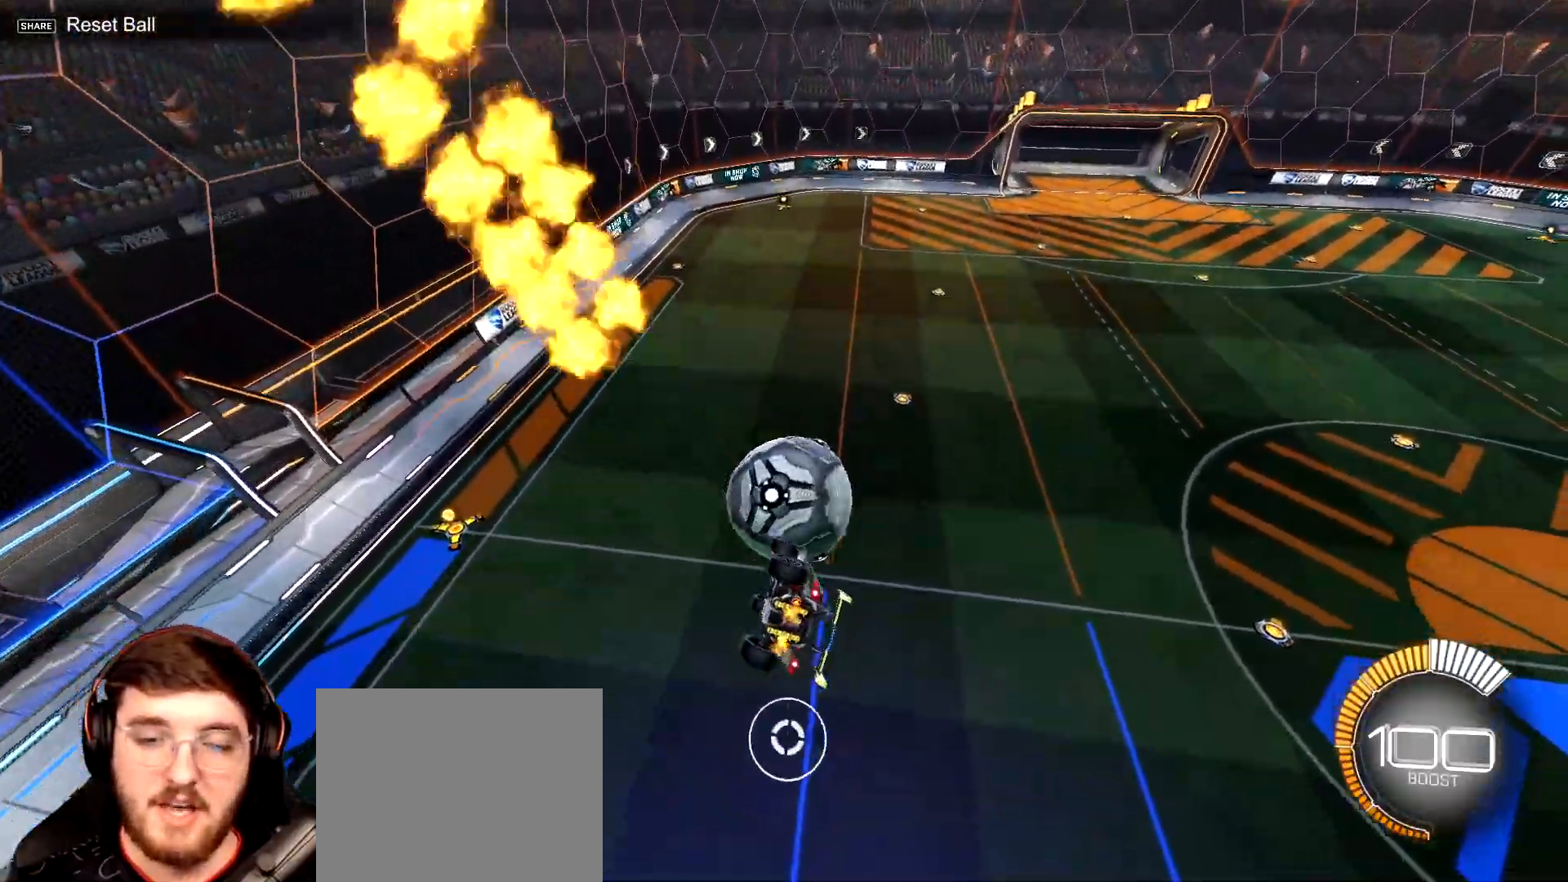
{"dt_ms": 500, "buttons": ["R1", "R2"], "left_stick": "up-left", "right_stick": "center", "events": [[33, "left_stick", "down-right"], [117, "R1", "down"], [117, "left_stick", "center"], [467, "left_stick", "up-left"]]}